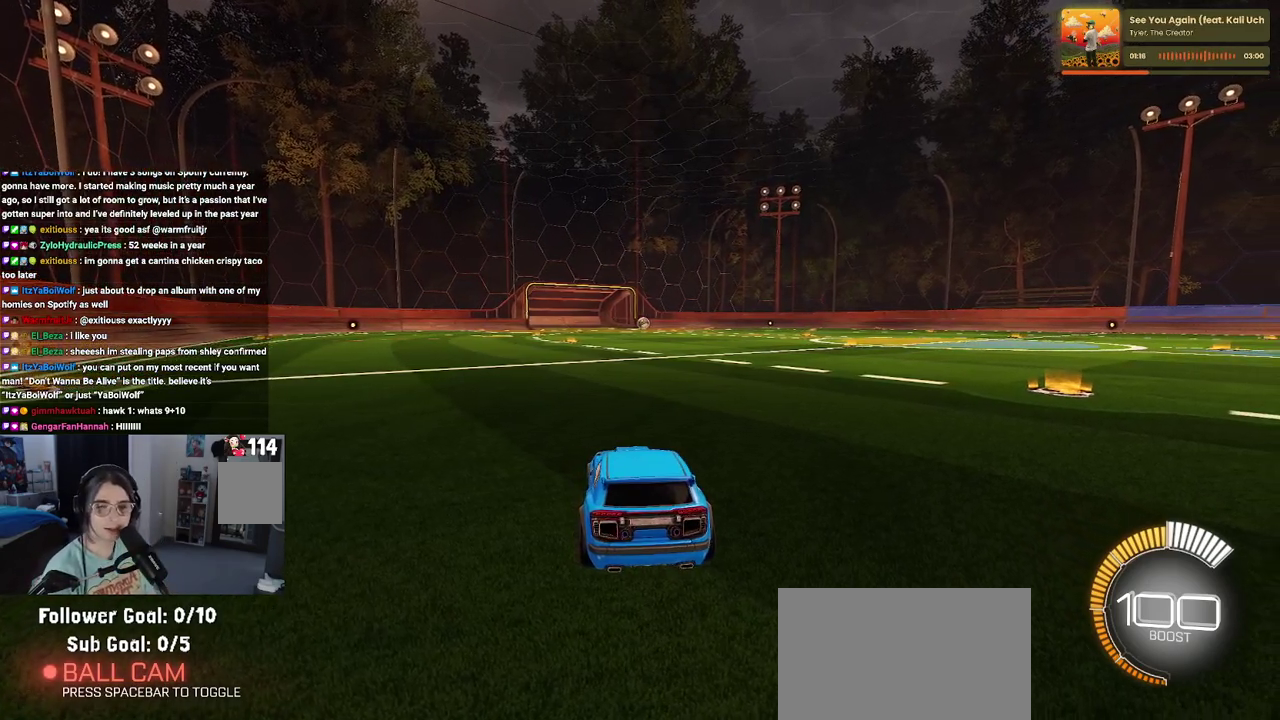
Gameplay with a controller (PlayStation layout); each line is a JSON object with the inputs held at the frame after it. "events" lists button and stick changes between this image and that frame as [ms after this image, input, new state], when the widget could be followed in between. Not read: L1 L3 R3.
{"buttons": ["R2"], "left_stick": "center", "right_stick": "center", "events": [[333, "R2", "down"]]}
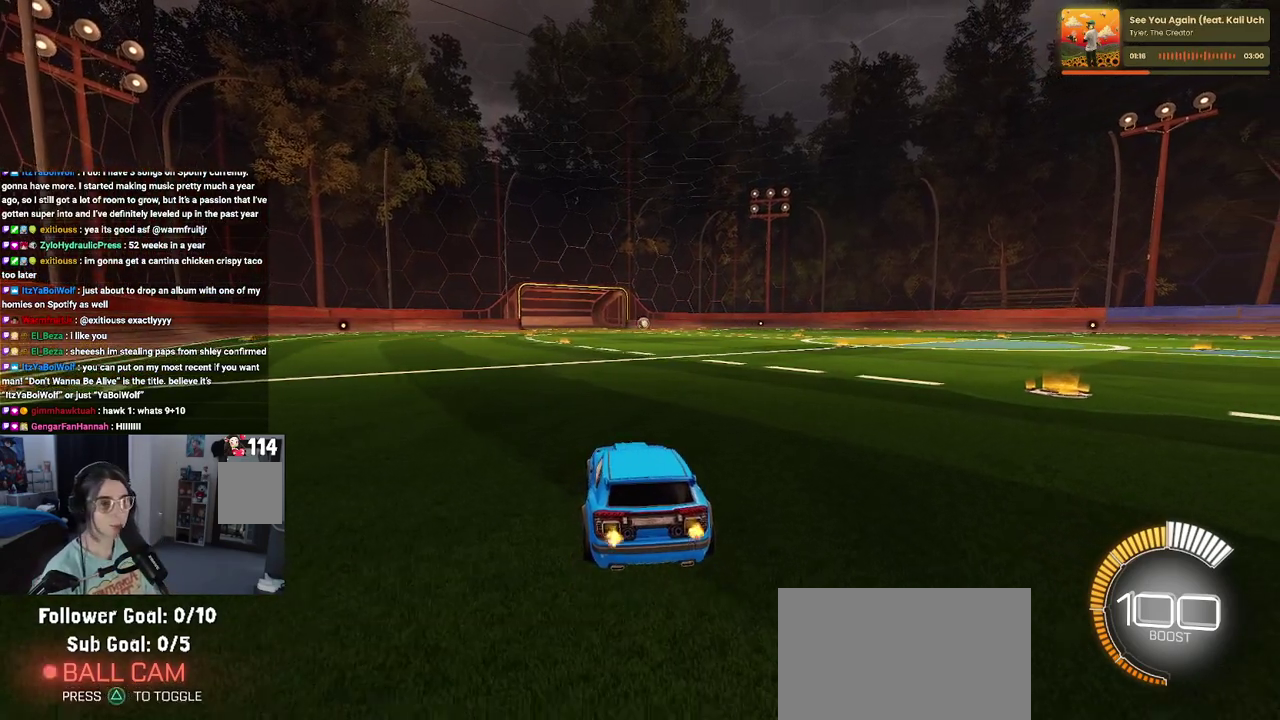
{"buttons": ["R2"], "left_stick": "right", "right_stick": "center", "events": [[367, "left_stick", "right"]]}
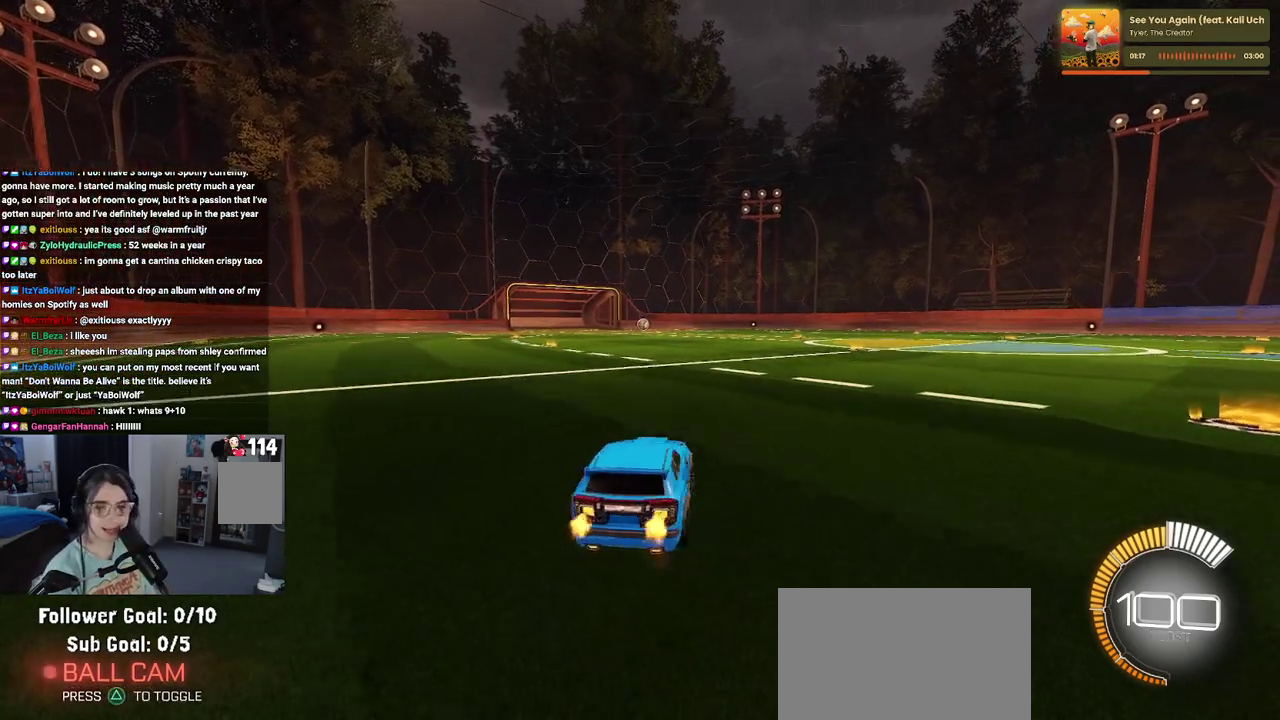
{"buttons": ["R2"], "left_stick": "center", "right_stick": "center", "events": [[100, "TRIANGLE", "down"], [233, "TRIANGLE", "up"], [250, "left_stick", "center"]]}
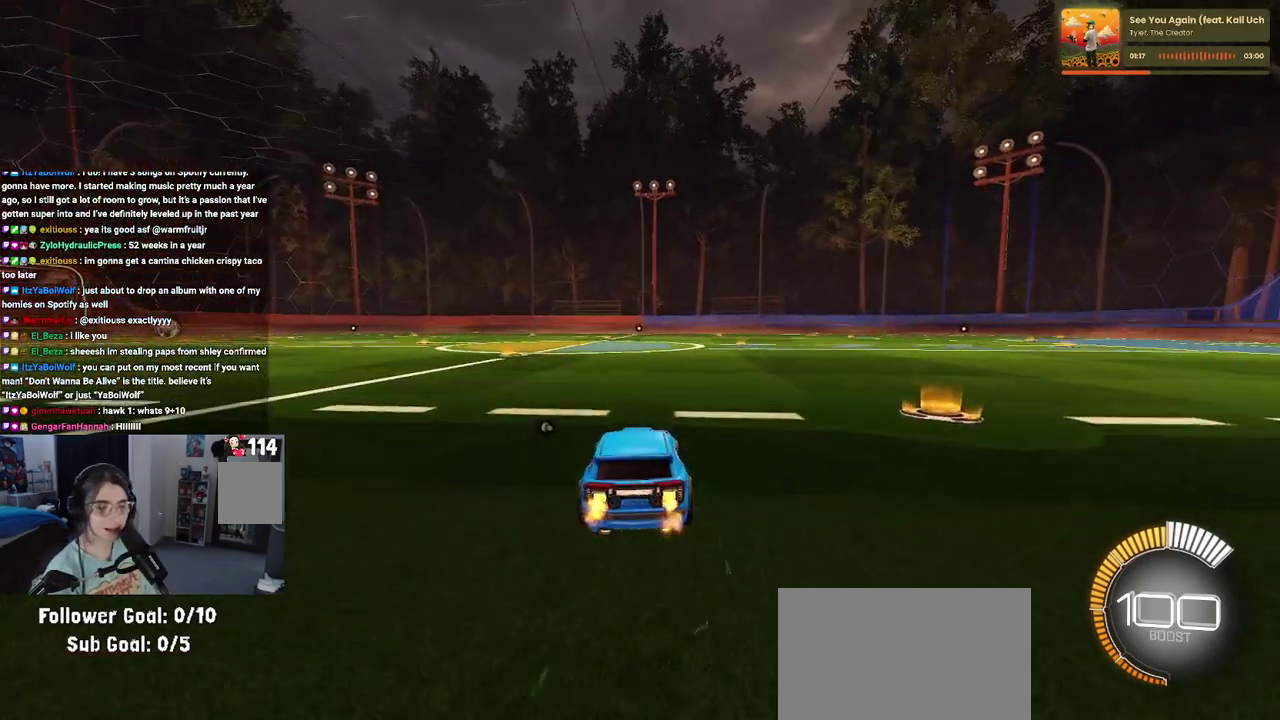
{"buttons": [], "left_stick": "center", "right_stick": "center", "events": [[67, "DPAD_UP", "down"], [133, "DPAD_UP", "up"], [250, "R2", "up"], [367, "R1", "down"], [417, "R1", "up"]]}
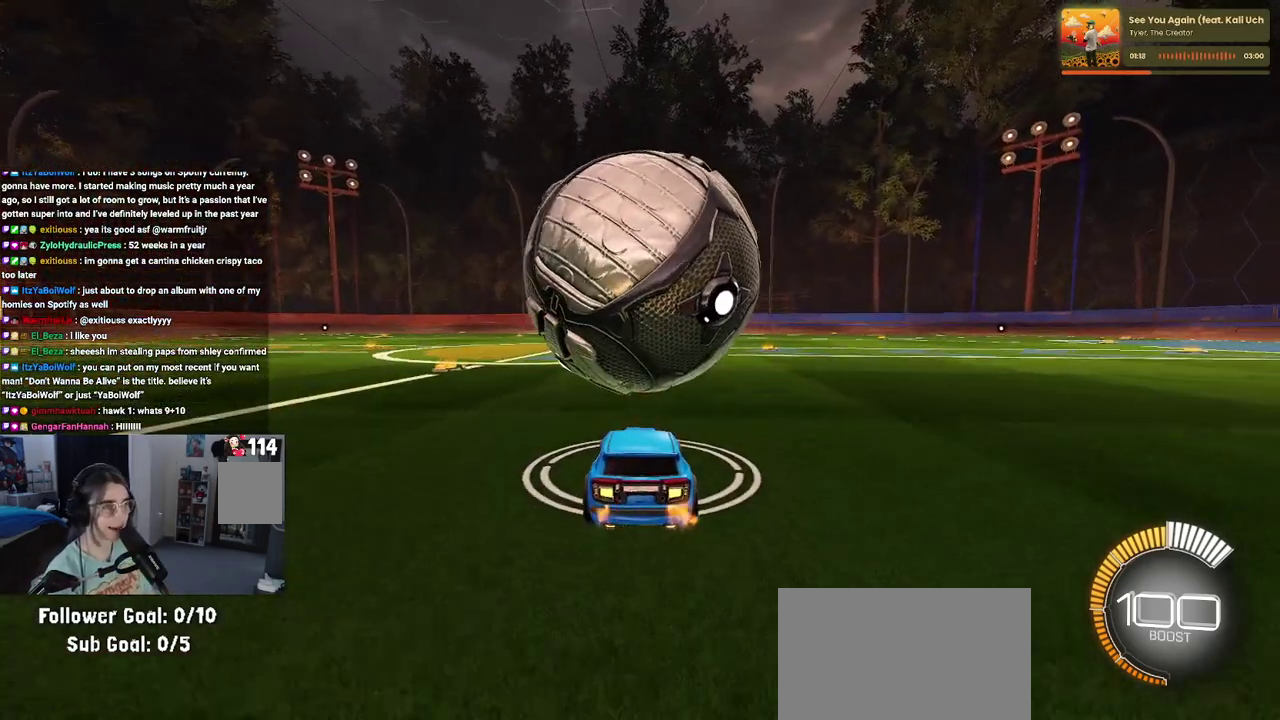
{"buttons": ["R2"], "left_stick": "center", "right_stick": "center", "events": [[150, "R2", "down"]]}
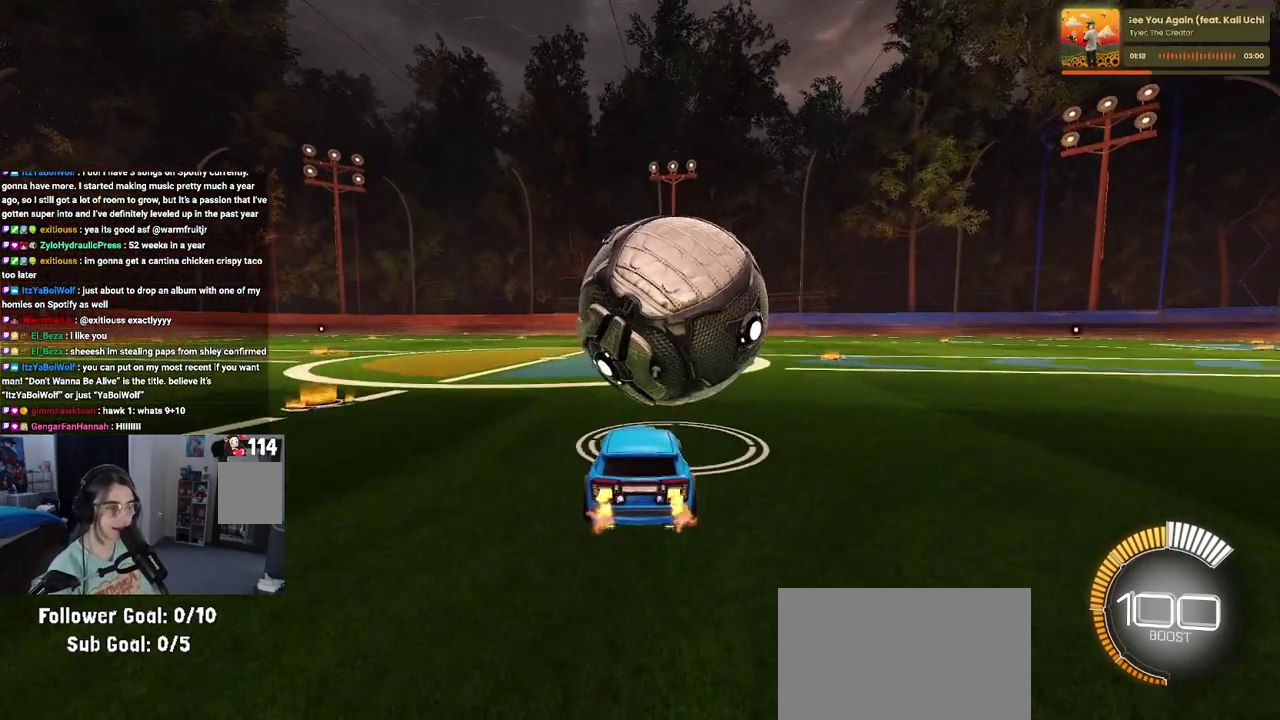
{"buttons": ["R2"], "left_stick": "center", "right_stick": "center", "events": []}
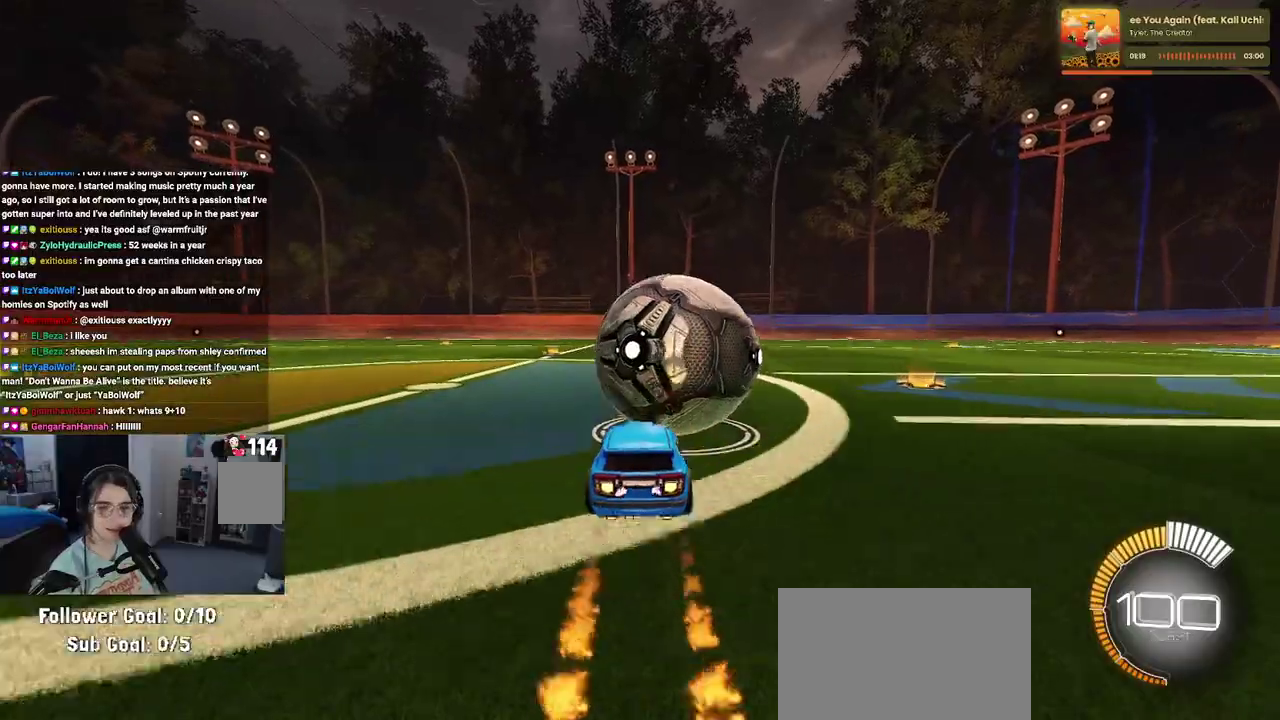
{"buttons": ["R2"], "left_stick": "center", "right_stick": "center", "events": [[117, "R1", "down"], [167, "R1", "up"], [283, "R1", "down"], [283, "TRIANGLE", "down"], [367, "TRIANGLE", "up"], [417, "R1", "up"]]}
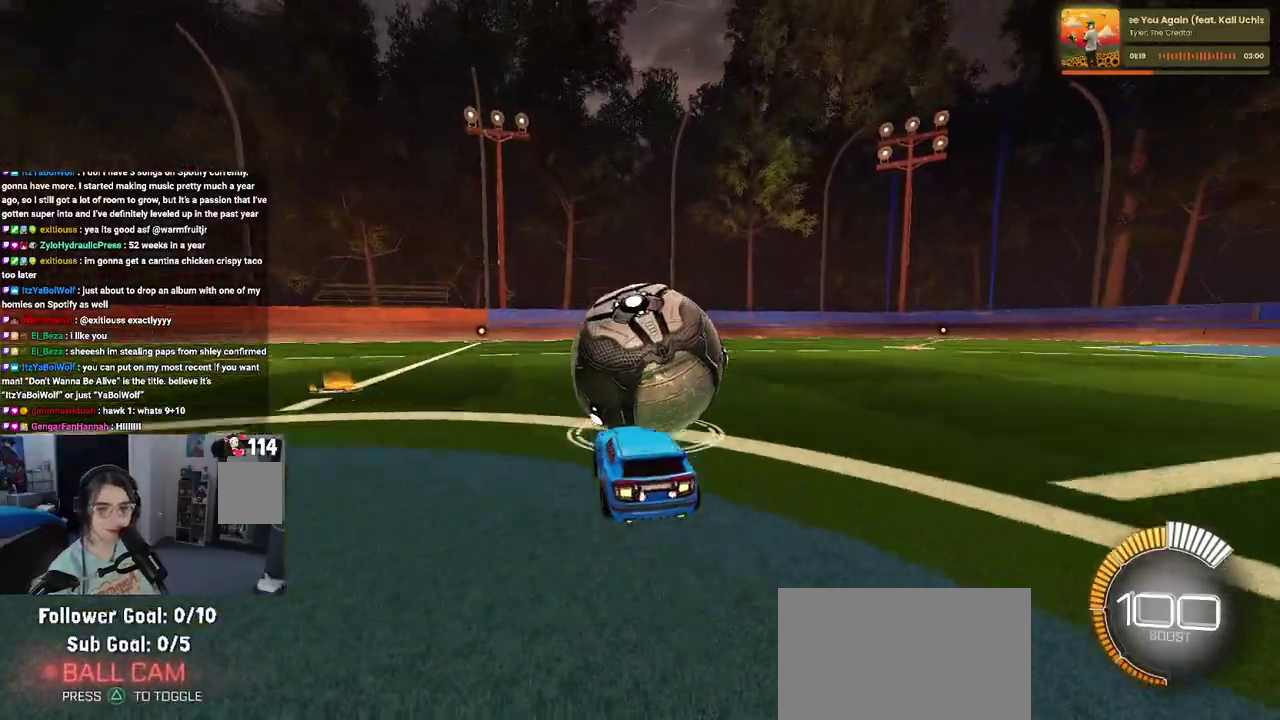
{"buttons": ["L2"], "left_stick": "center", "right_stick": "center", "events": [[483, "L2", "down"], [483, "R2", "up"]]}
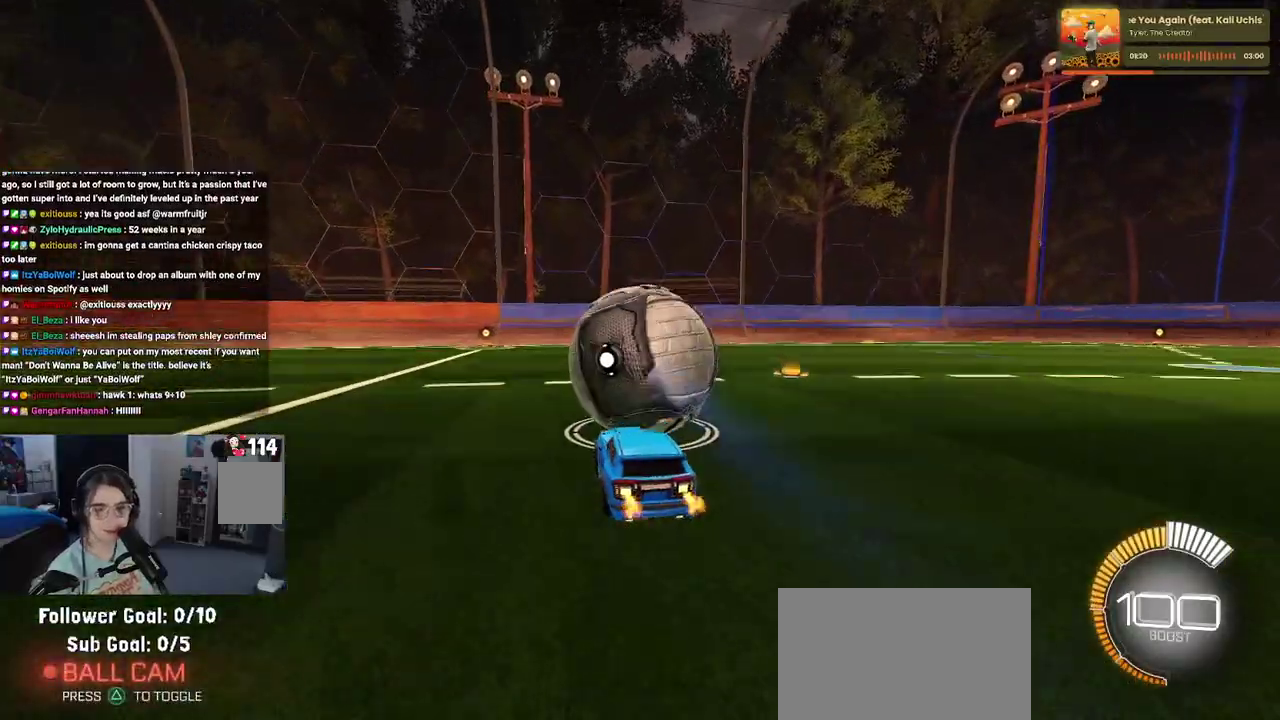
{"buttons": ["R2"], "left_stick": "center", "right_stick": "center", "events": [[150, "R2", "down"], [183, "L2", "up"]]}
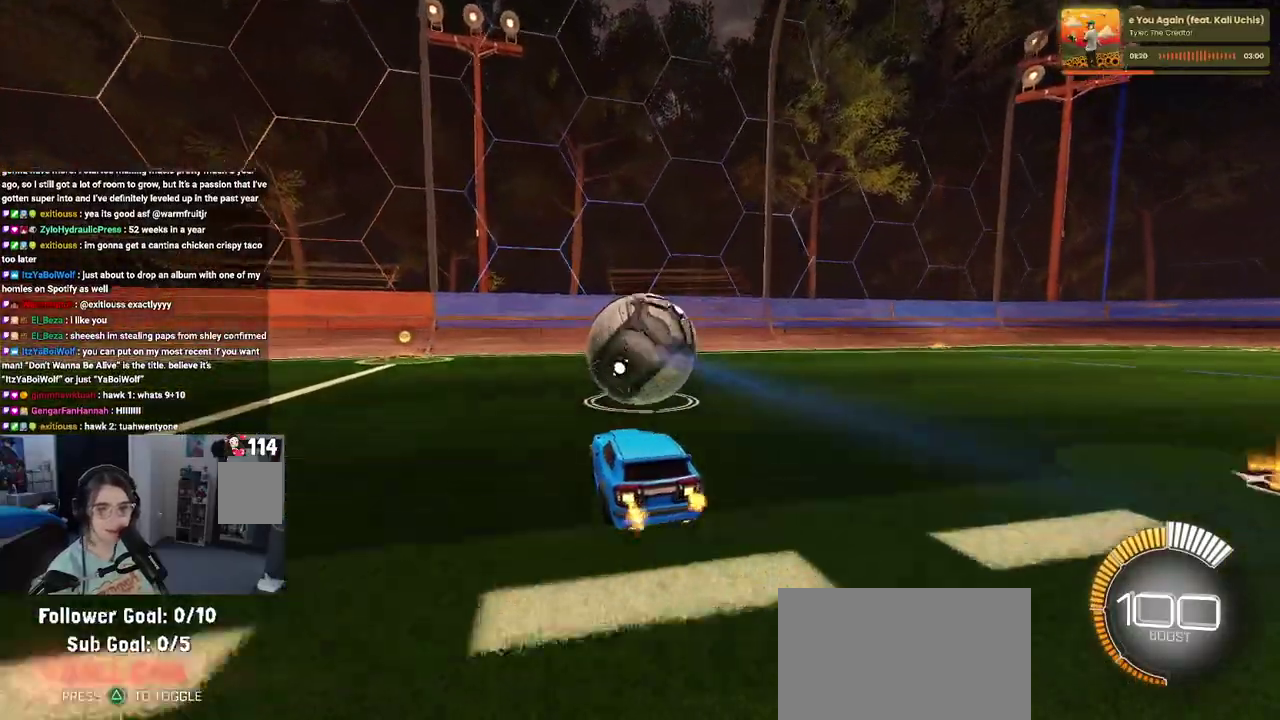
{"buttons": ["R2"], "left_stick": "center", "right_stick": "center", "events": []}
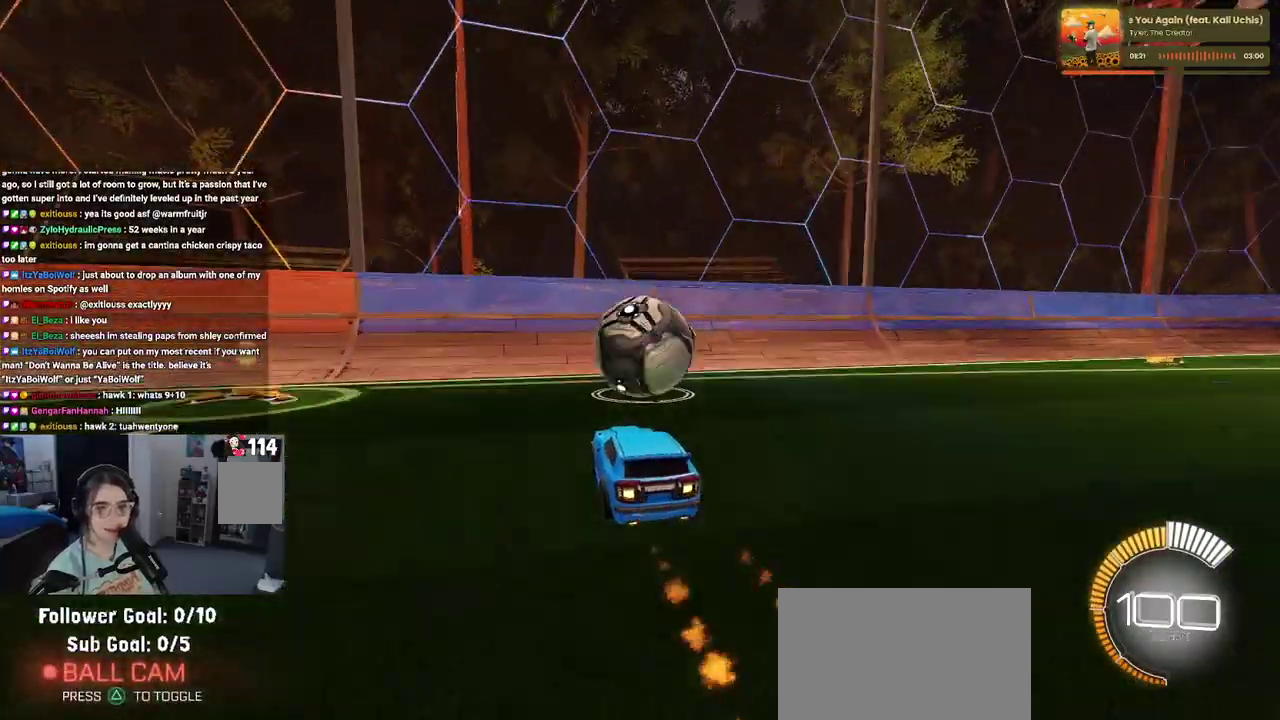
{"buttons": ["R2"], "left_stick": "right", "right_stick": "center", "events": [[483, "left_stick", "right"]]}